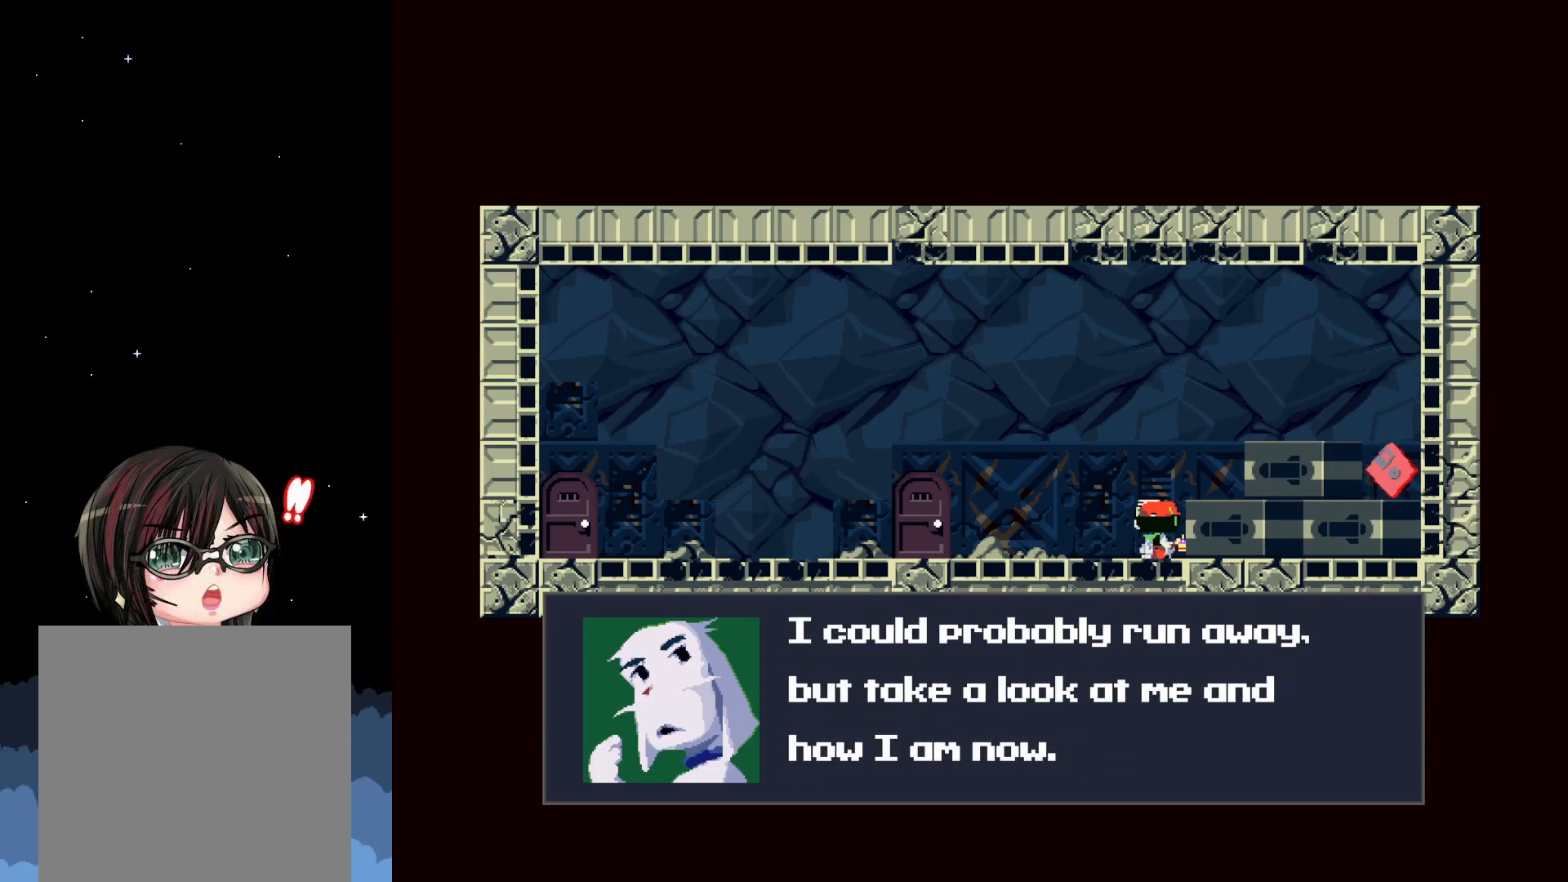
Gameplay with a controller (Xbox layout); each line is a JSON object with the inputs held at the frame after it. "events" lists button and stick changes between this image and that frame as [ms after this image, input, new state], when the widget could be followed in between. Not read: left_stick right_stick.
{"buttons": [], "events": [[100, "A", "down"], [233, "A", "up"]]}
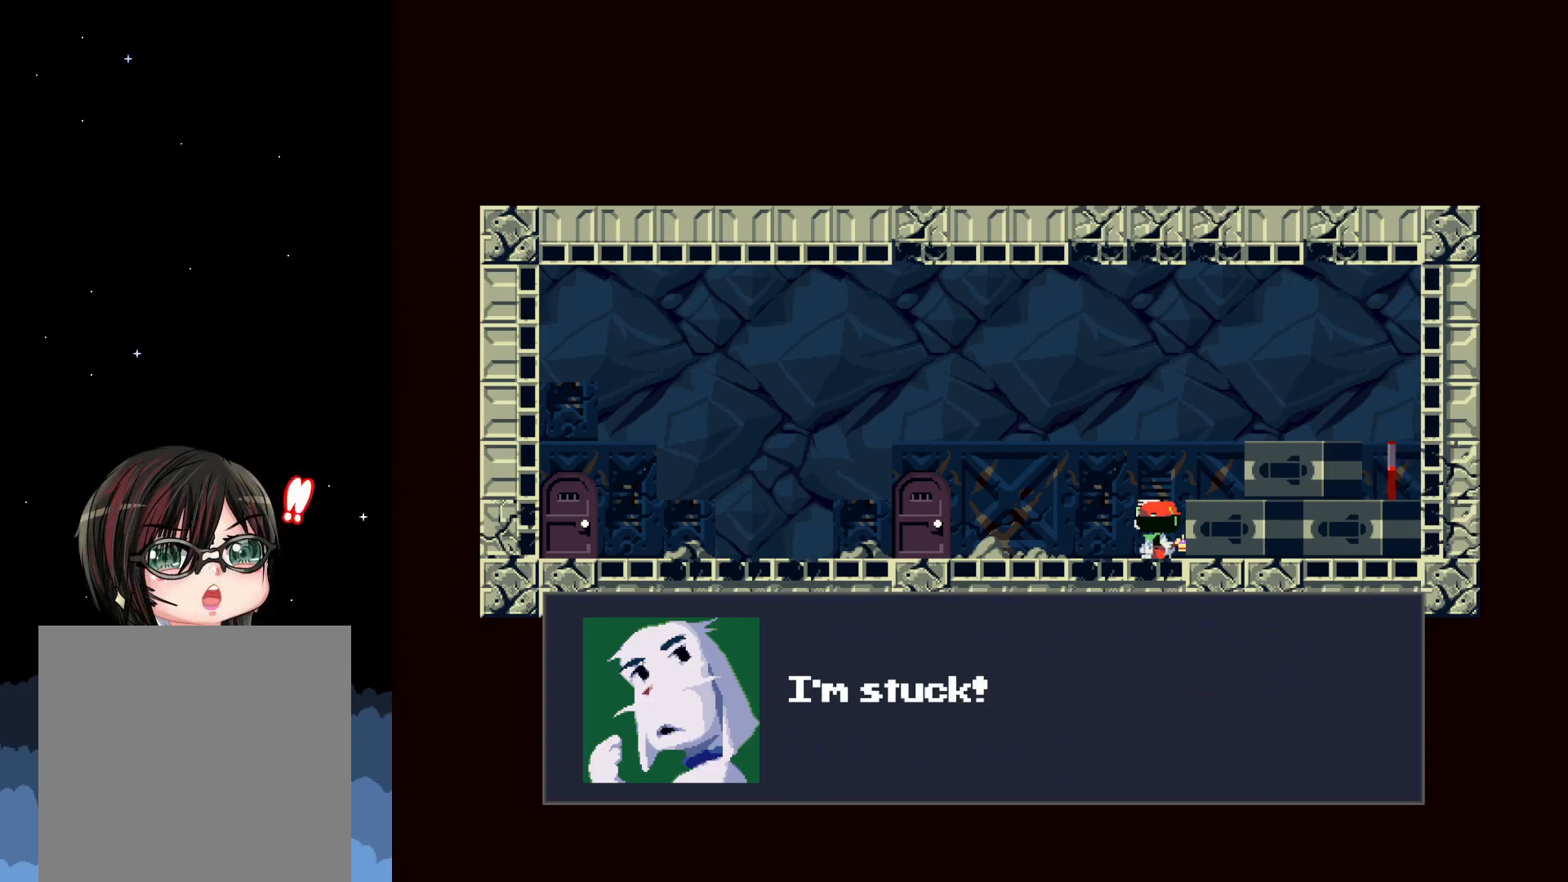
{"buttons": [], "events": []}
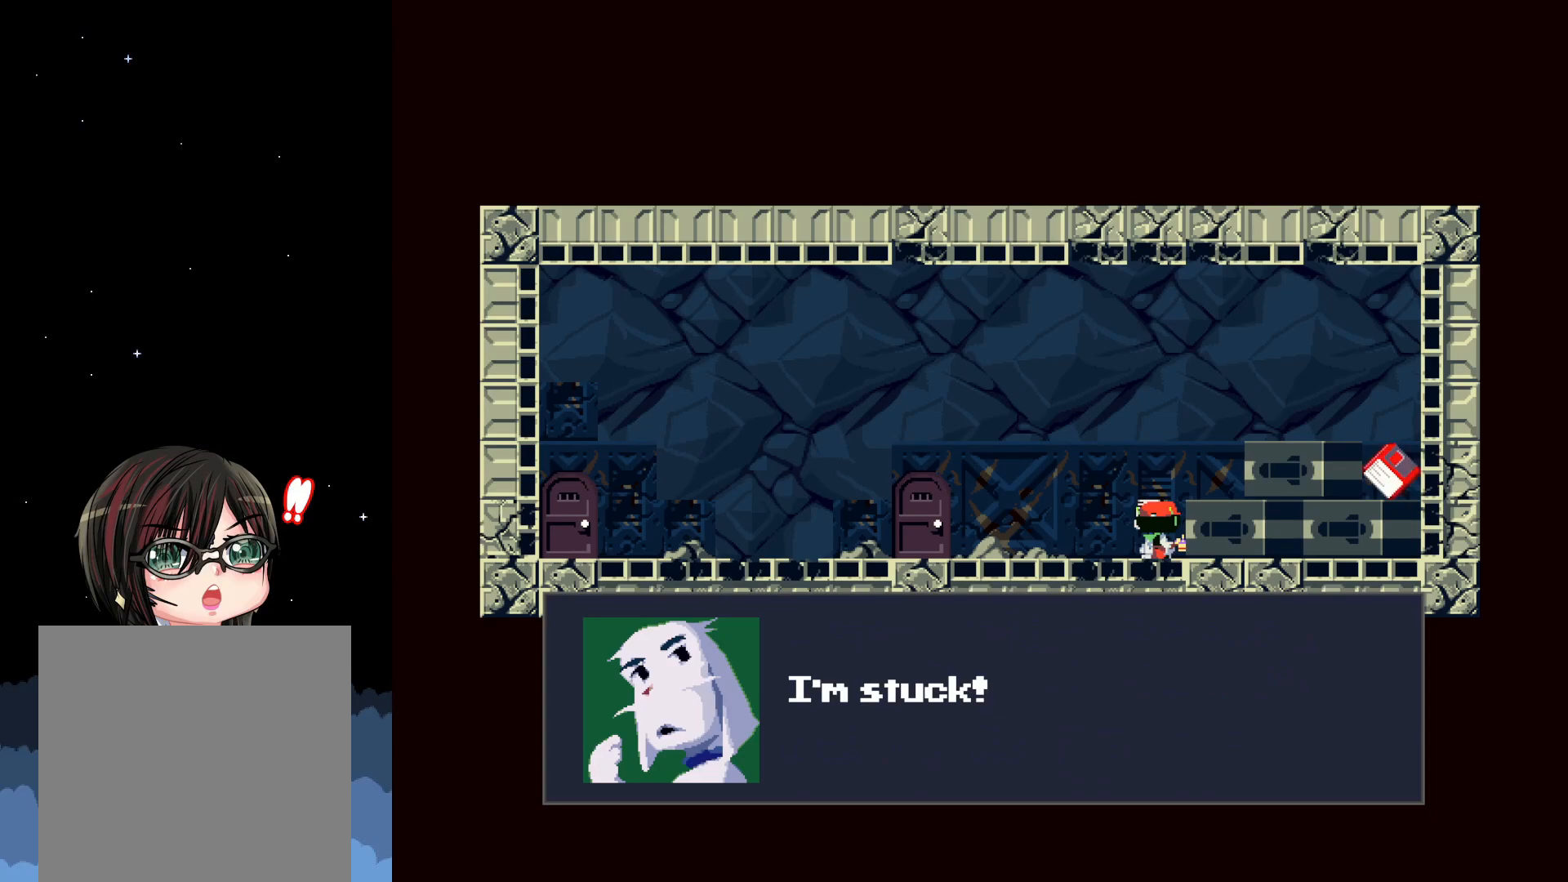
{"buttons": [], "events": [[350, "A", "down"], [450, "A", "up"]]}
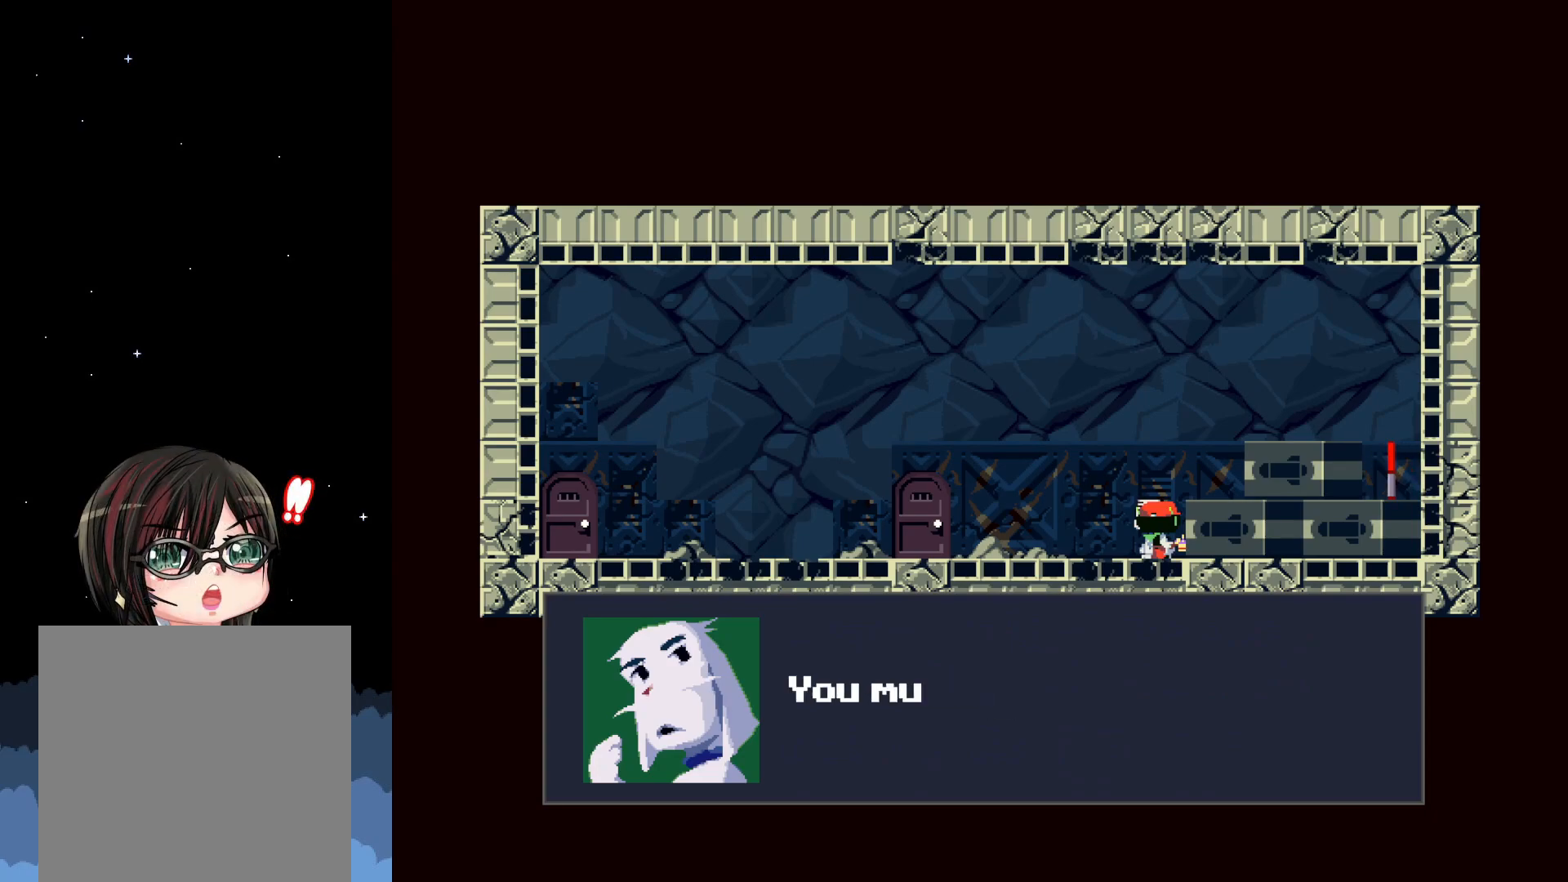
{"buttons": [], "events": []}
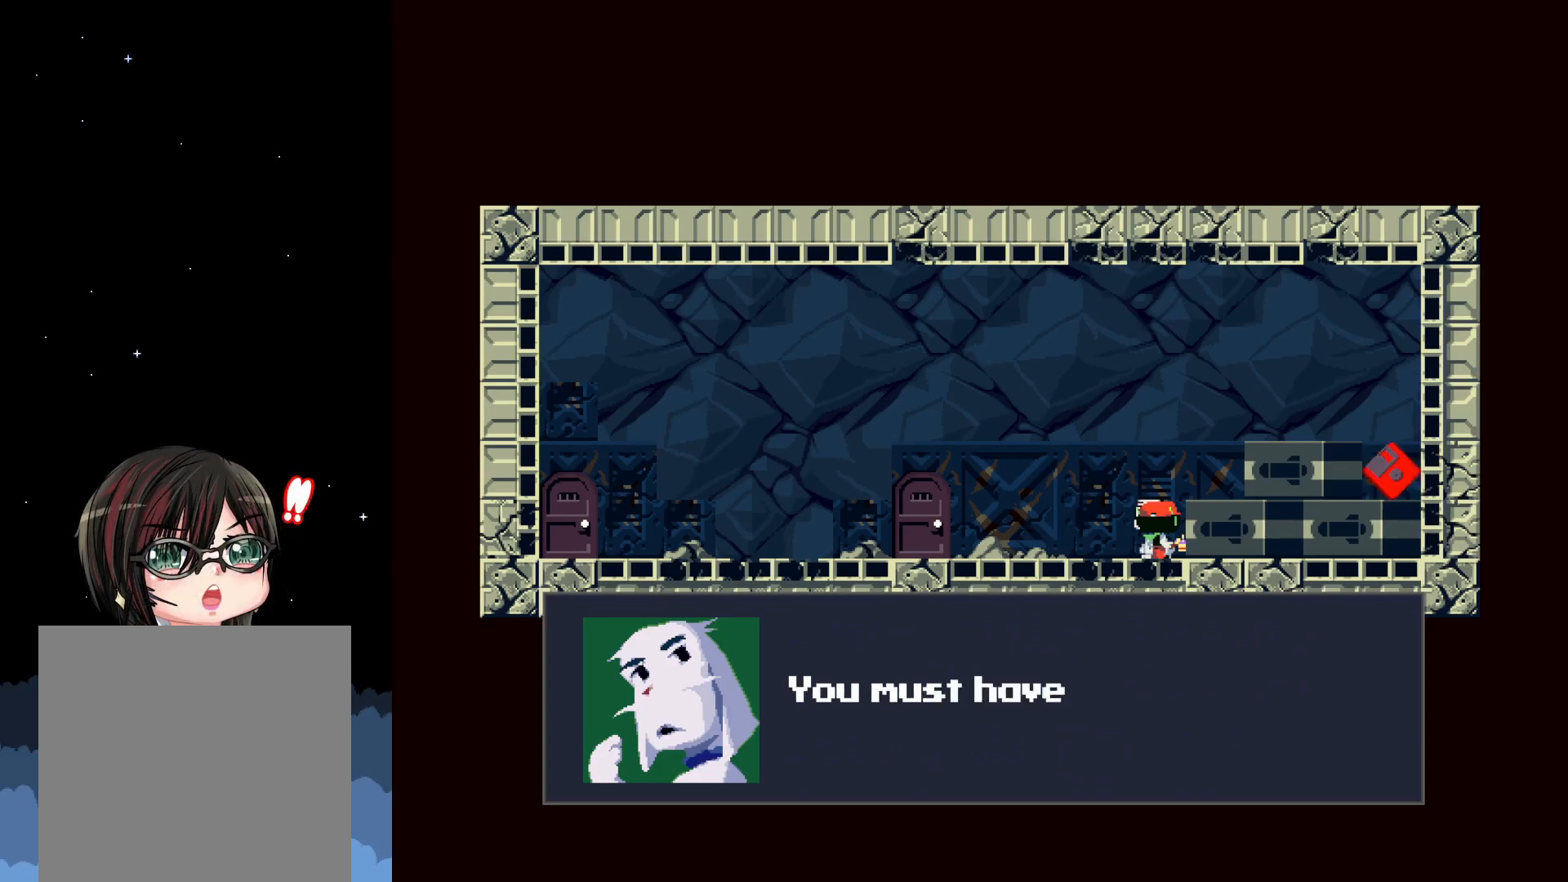
{"buttons": [], "events": []}
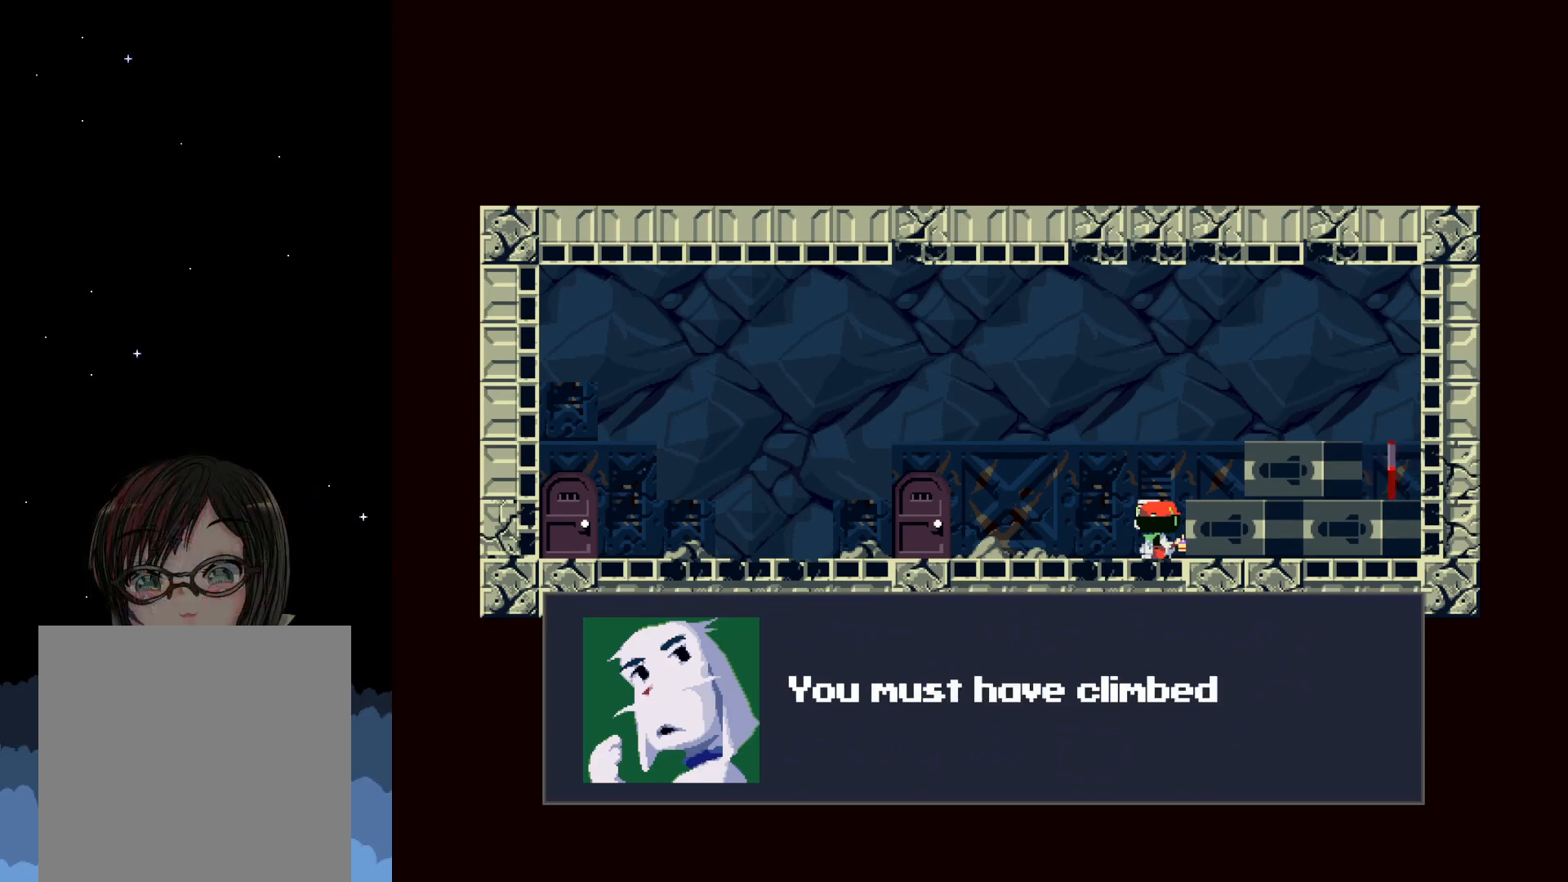
{"buttons": [], "events": []}
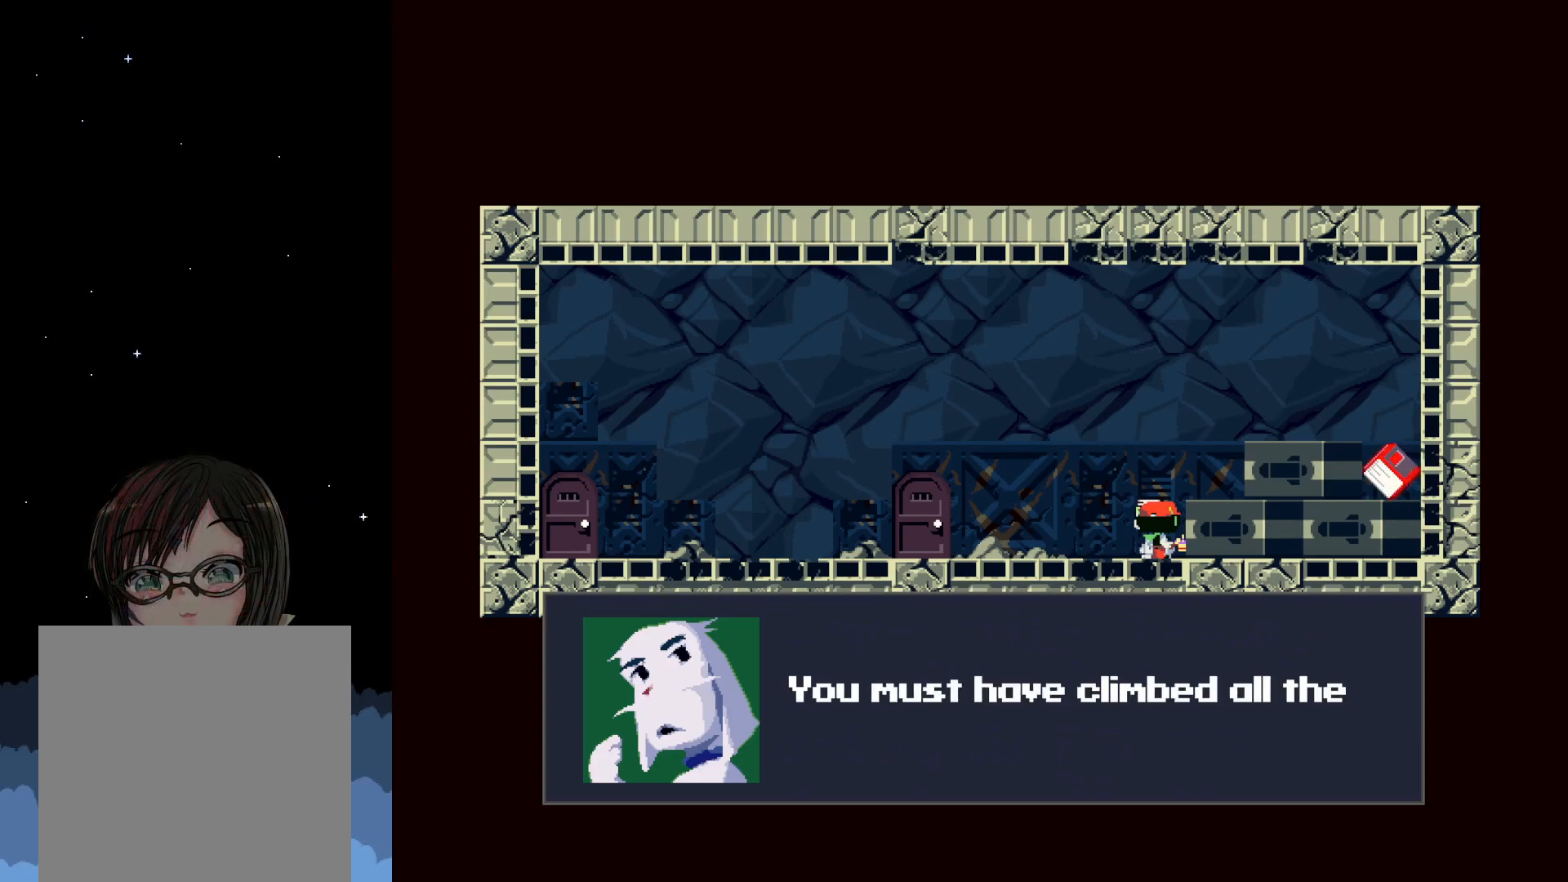
{"buttons": [], "events": []}
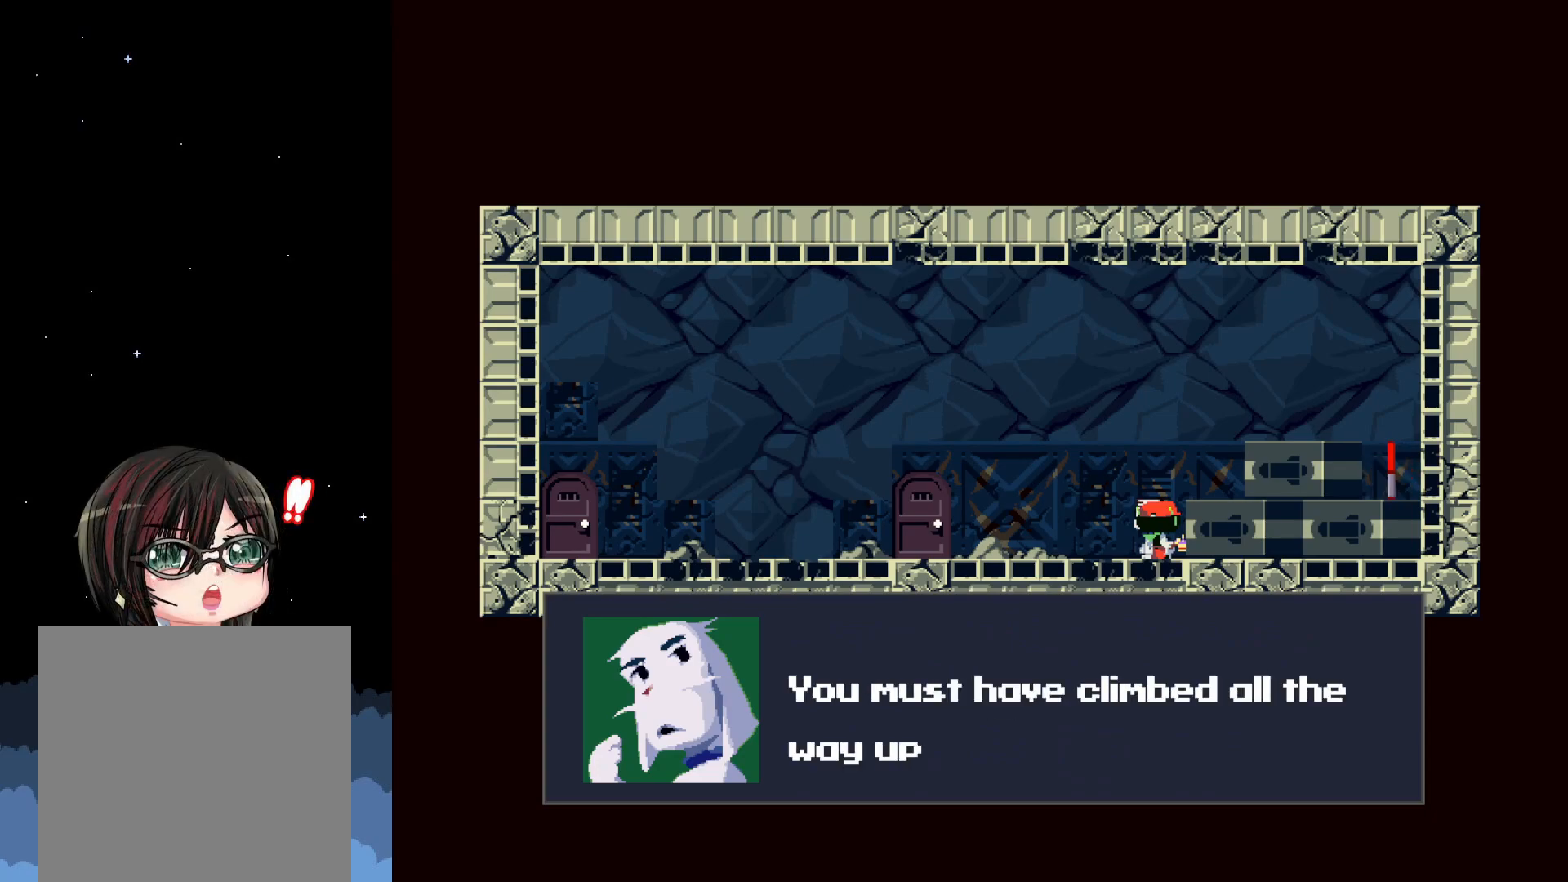
{"buttons": [], "events": []}
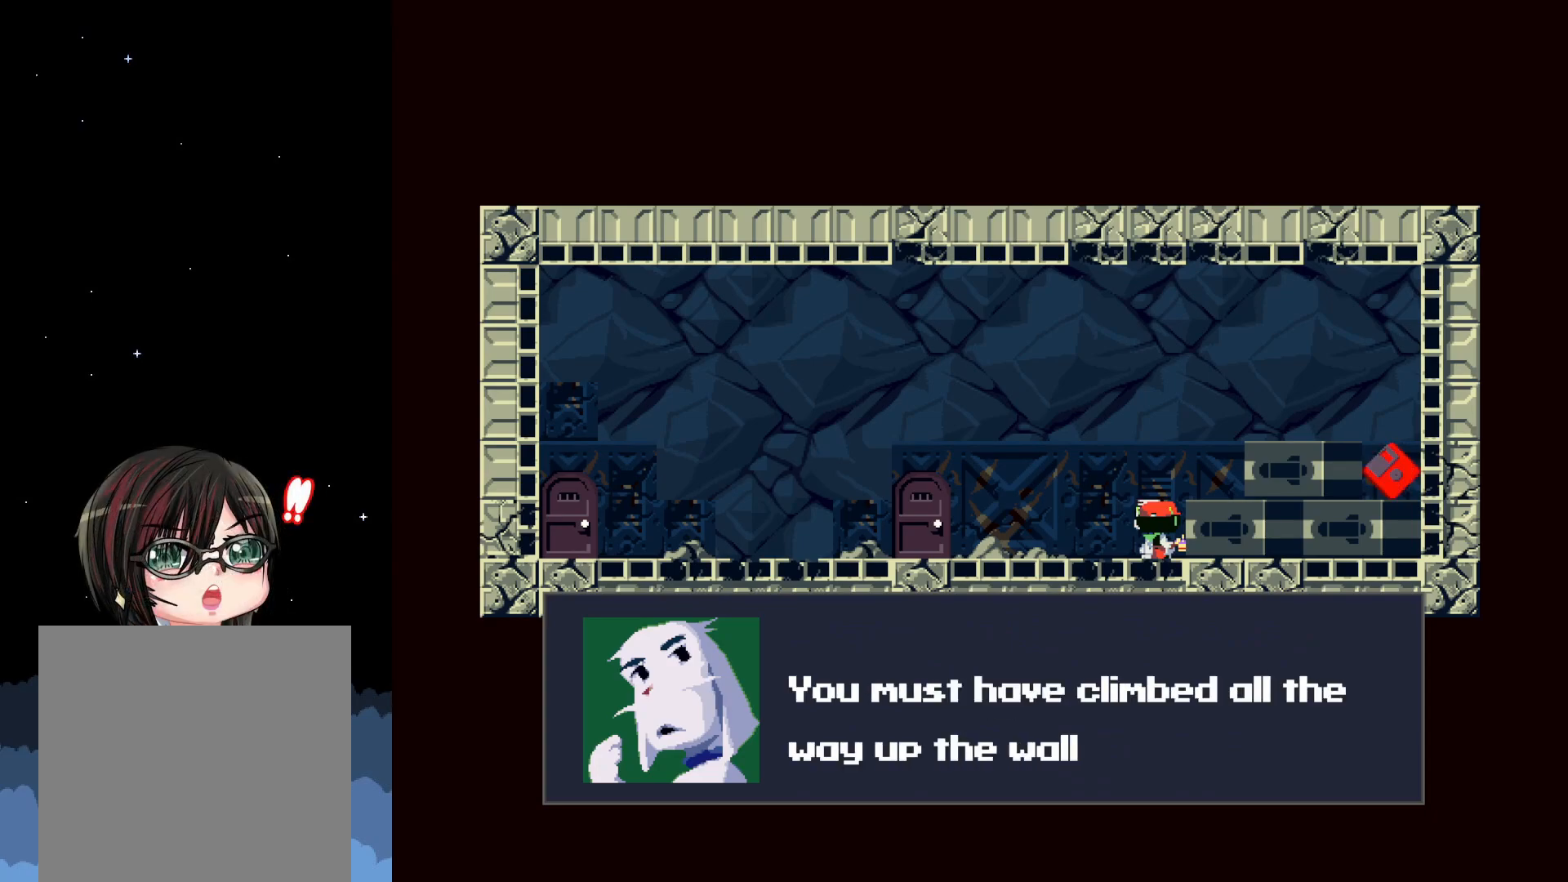
{"buttons": [], "events": []}
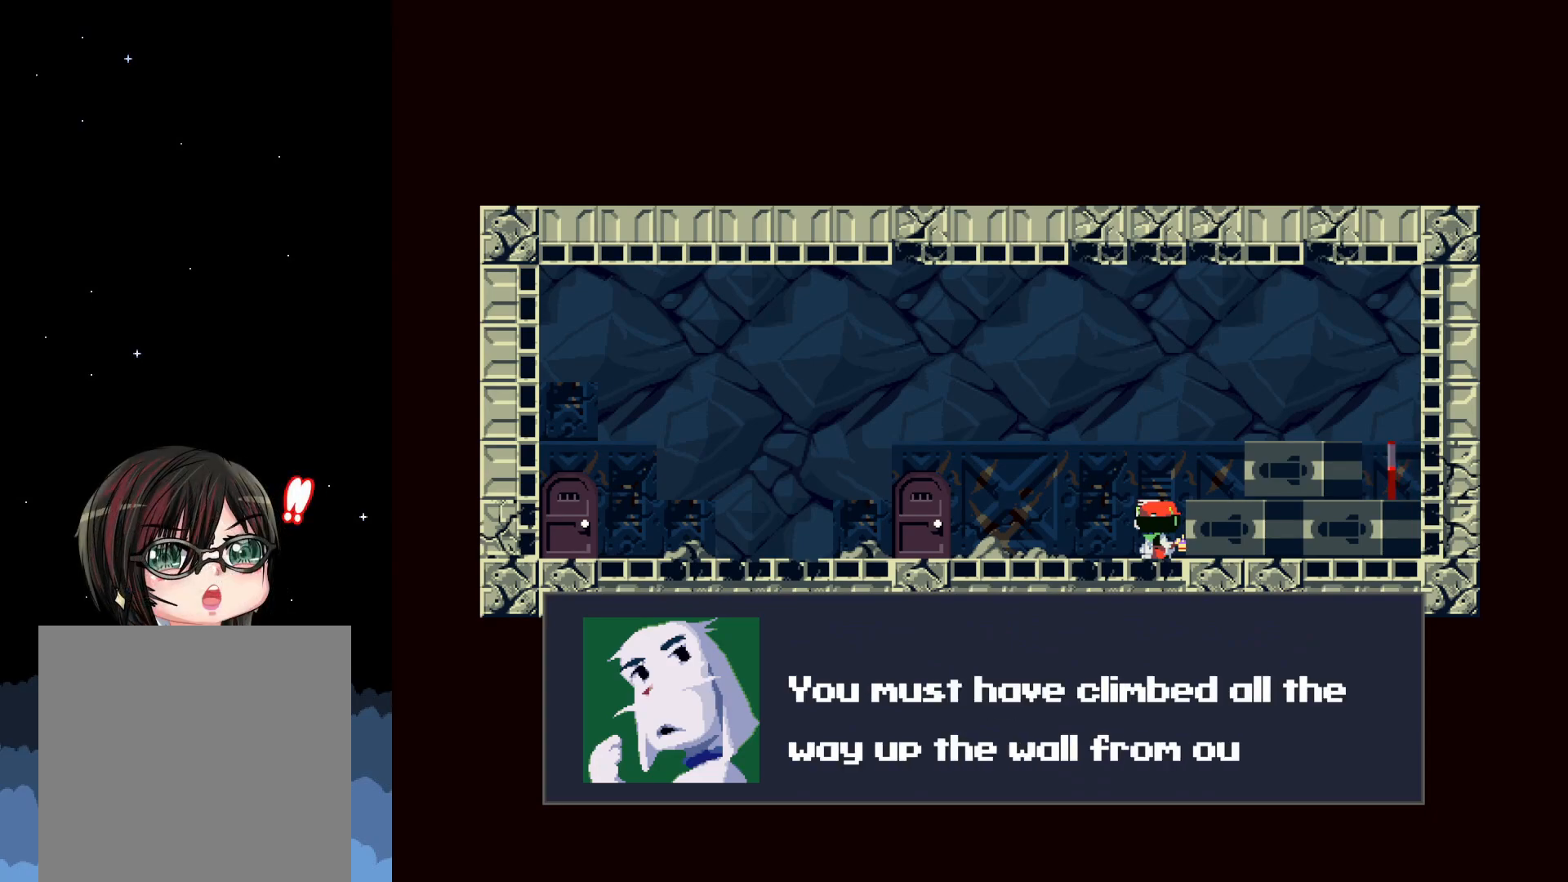
{"buttons": [], "events": []}
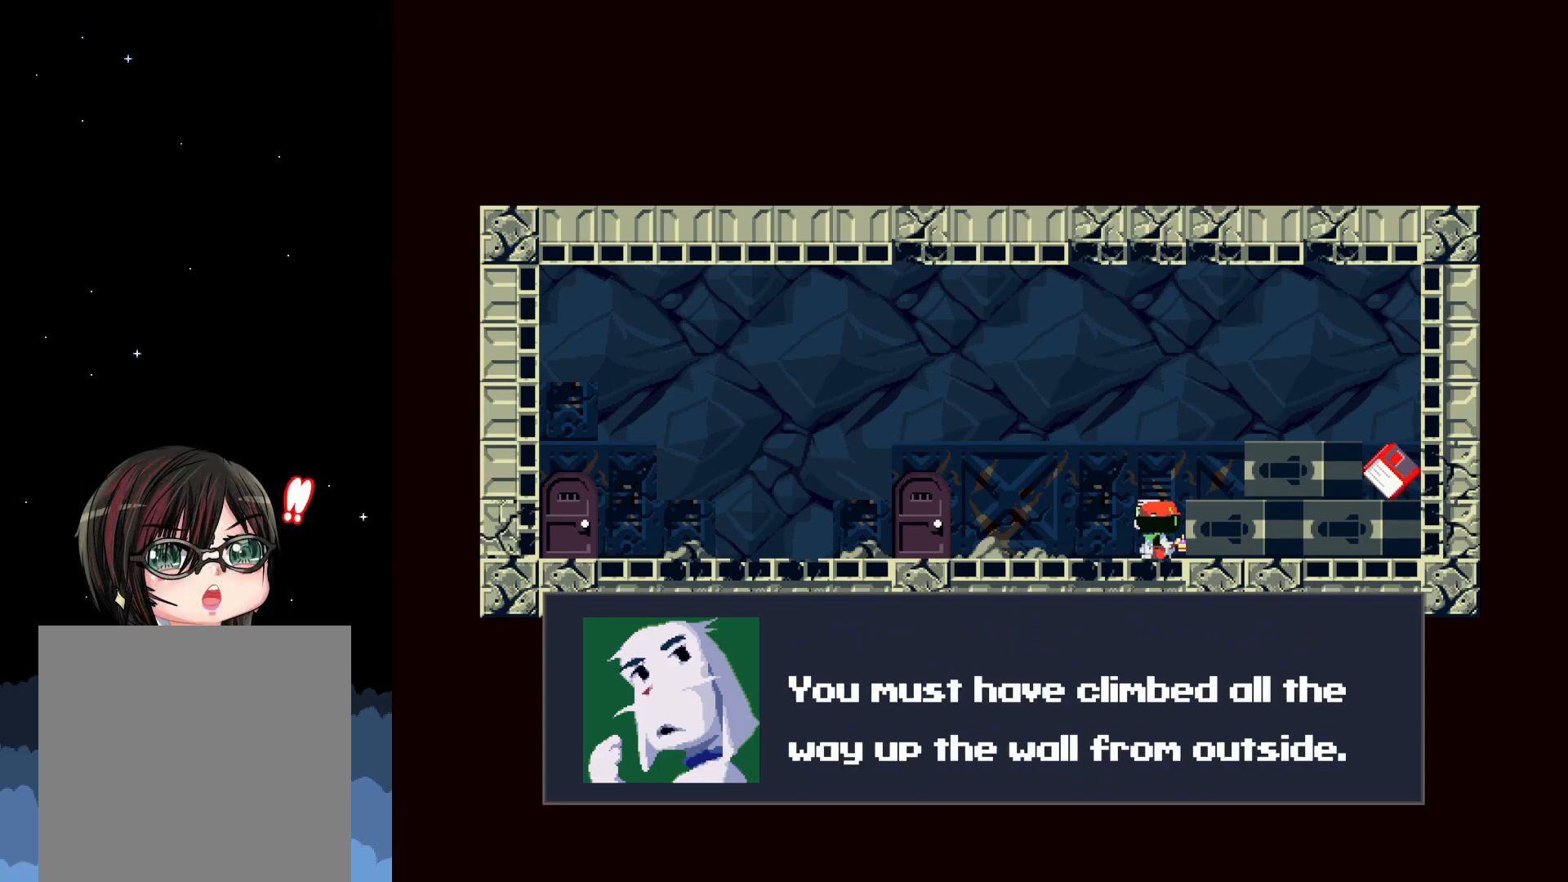
{"buttons": [], "events": []}
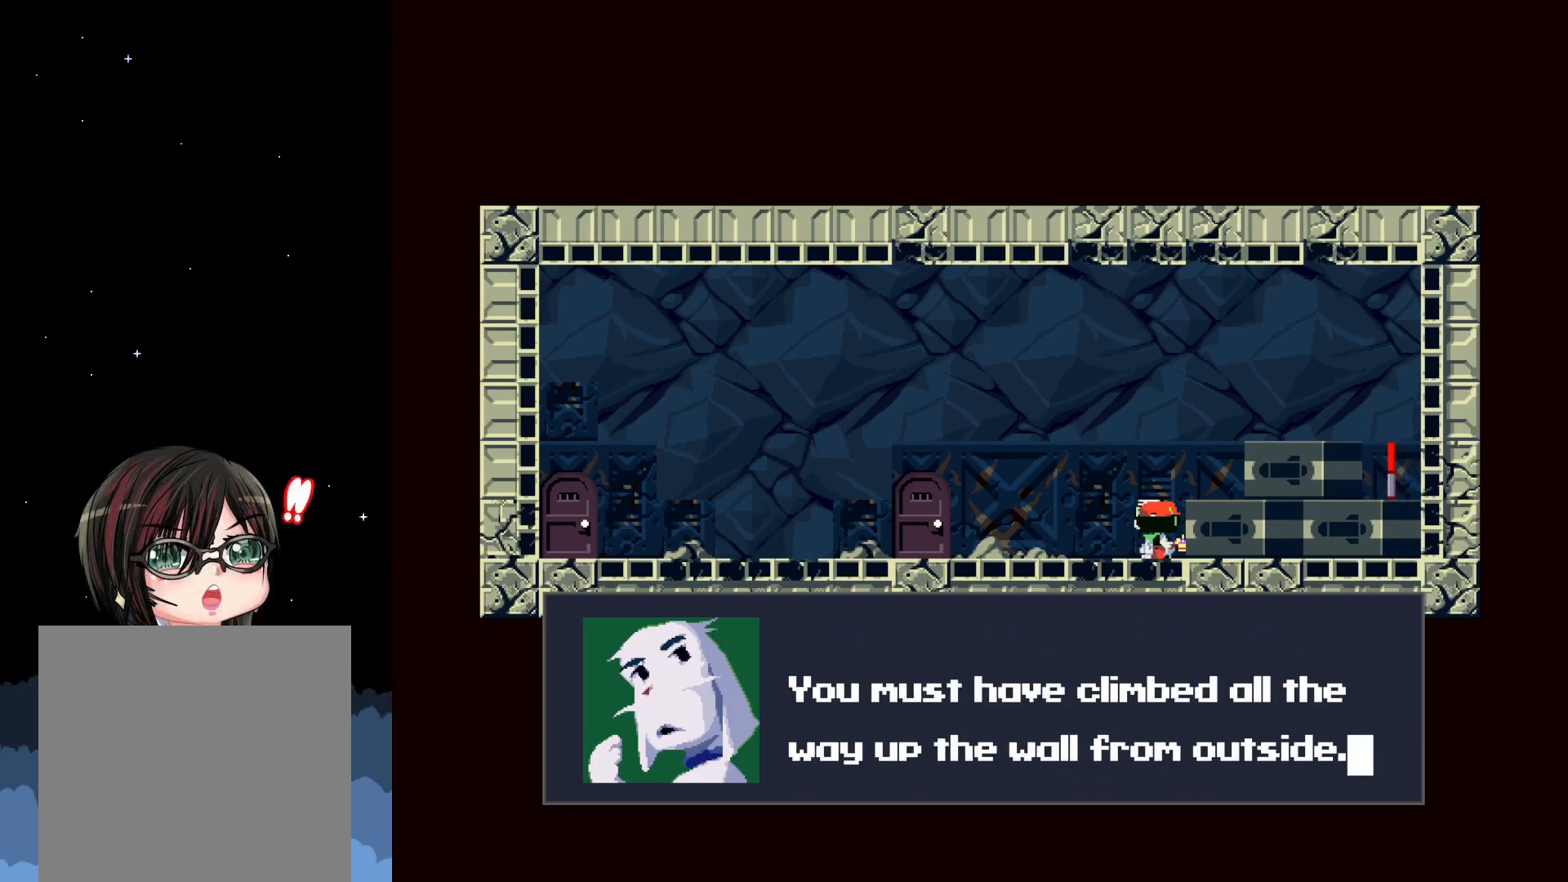
{"buttons": [], "events": [[200, "A", "down"], [317, "A", "up"]]}